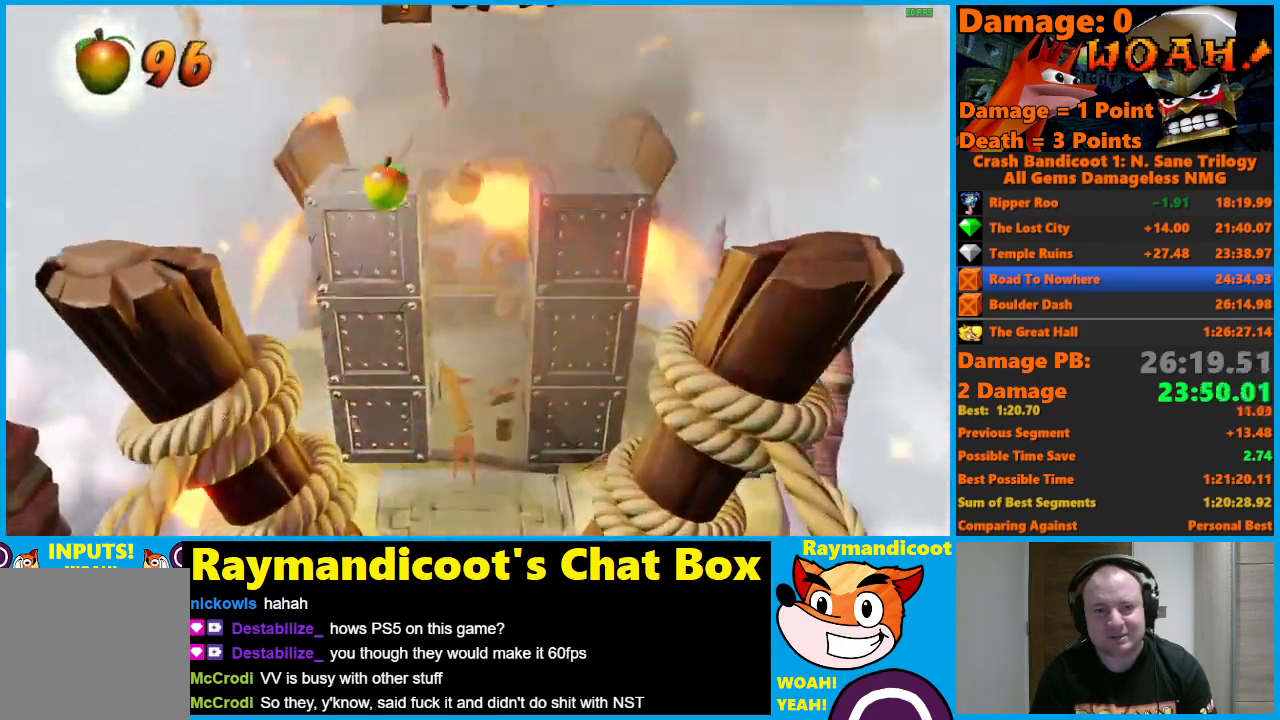
Gameplay with a controller (Xbox layout); each line is a JSON object with the inputs held at the frame after it. "events" lists button and stick changes between this image and that frame as [ms after this image, input, new state], when the widget could be followed in between.
{"buttons": [], "left_stick": "up", "right_stick": "center", "events": [[83, "A", "down"], [133, "X", "down"], [450, "X", "up"], [483, "A", "up"]]}
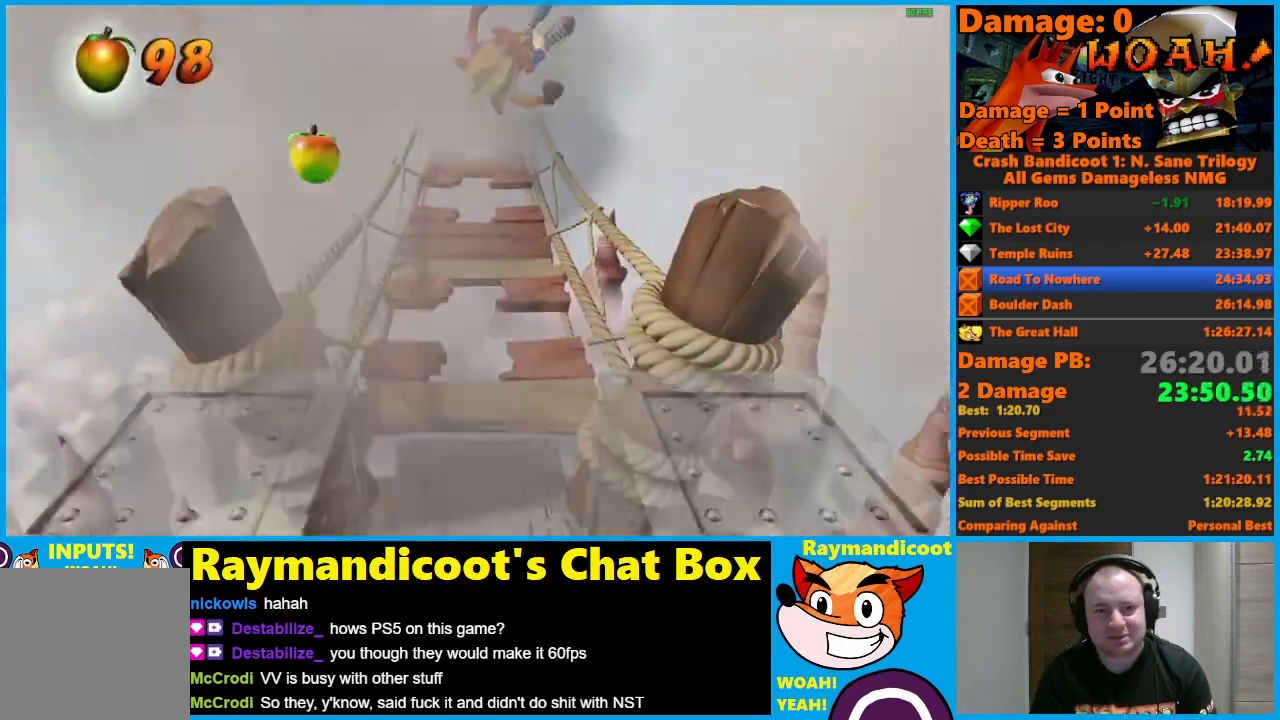
{"buttons": [], "left_stick": "up", "right_stick": "center", "events": [[200, "X", "down"], [317, "X", "up"]]}
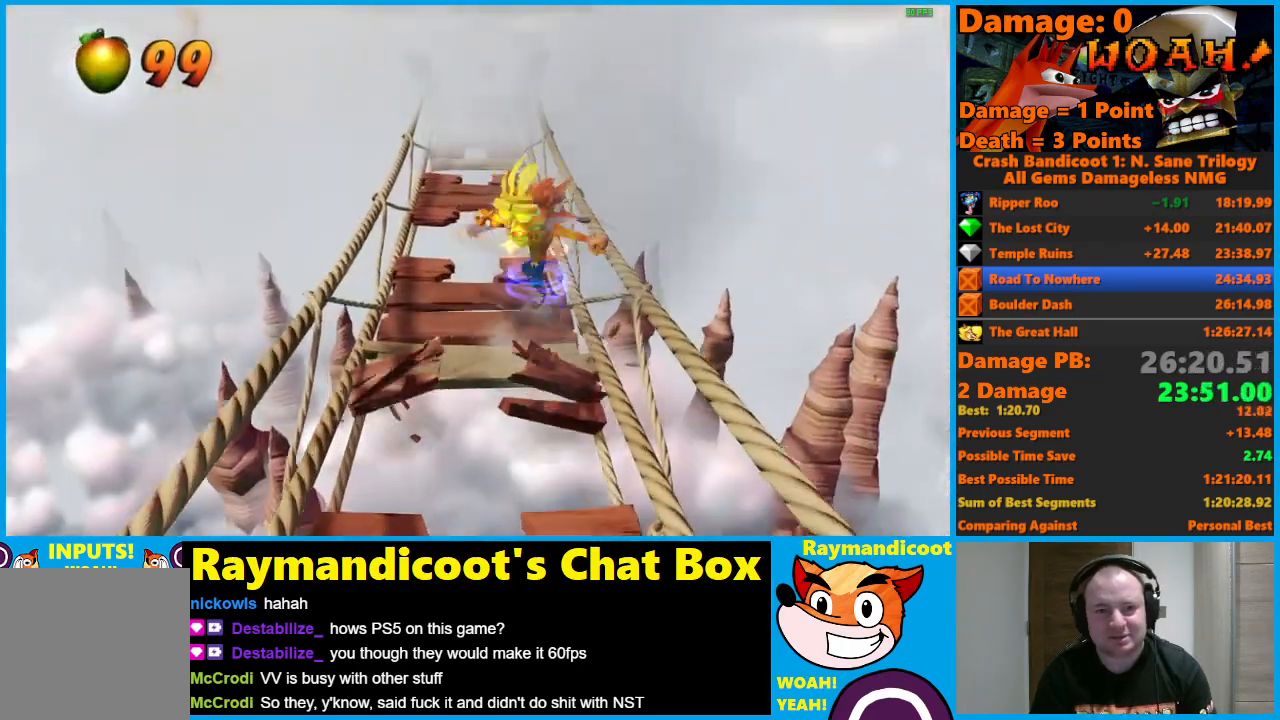
{"buttons": ["A"], "left_stick": "up", "right_stick": "center", "events": [[167, "A", "down"]]}
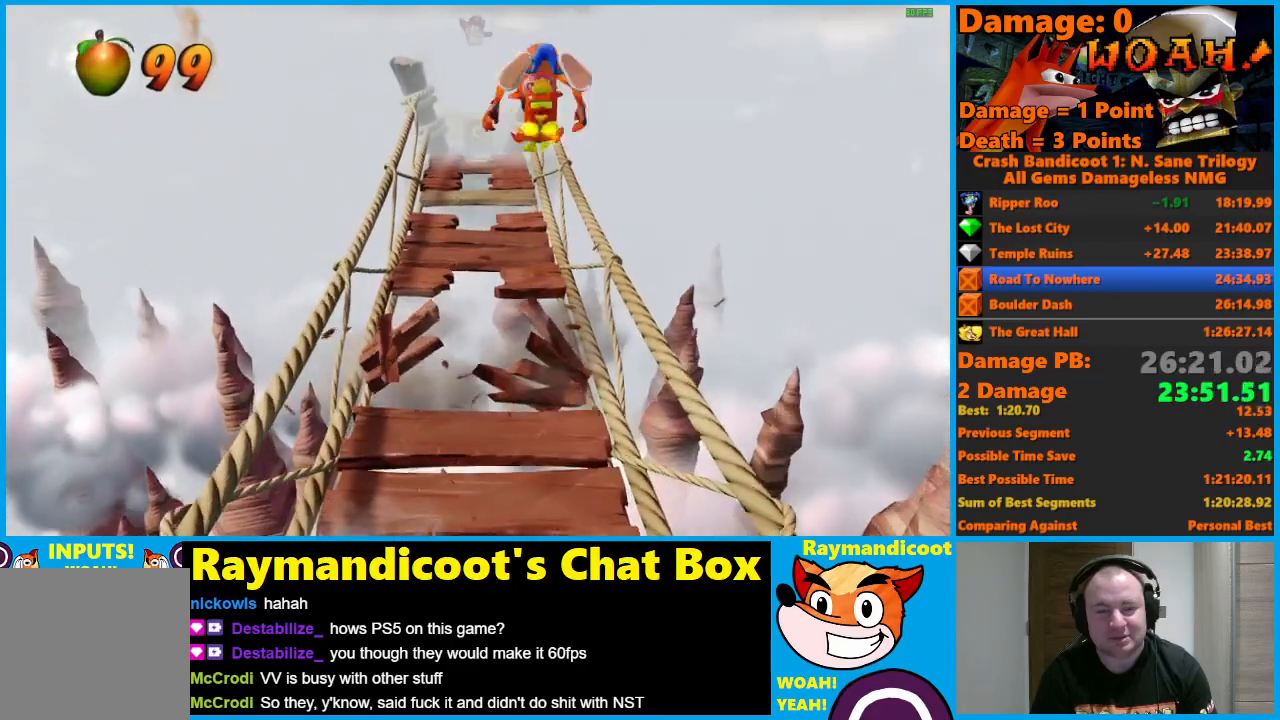
{"buttons": ["A"], "left_stick": "up", "right_stick": "center", "events": [[100, "A", "up"], [500, "A", "down"]]}
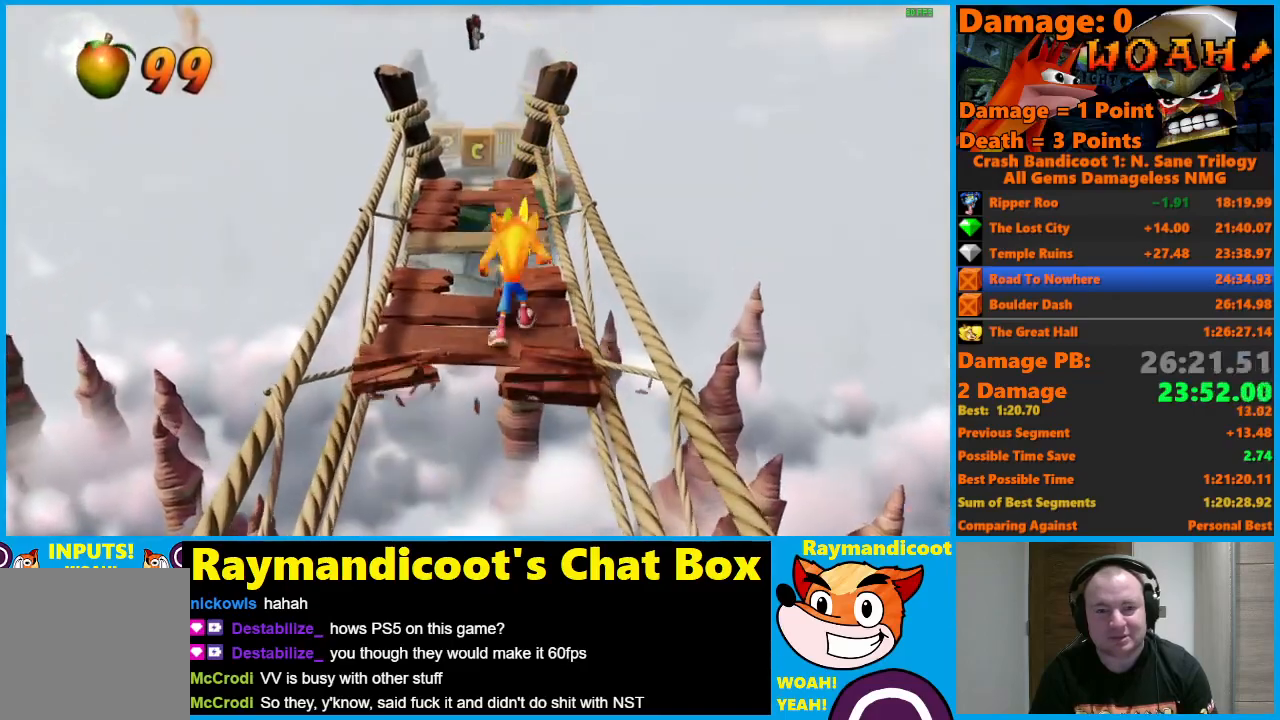
{"buttons": [], "left_stick": "up", "right_stick": "center", "events": [[167, "A", "up"]]}
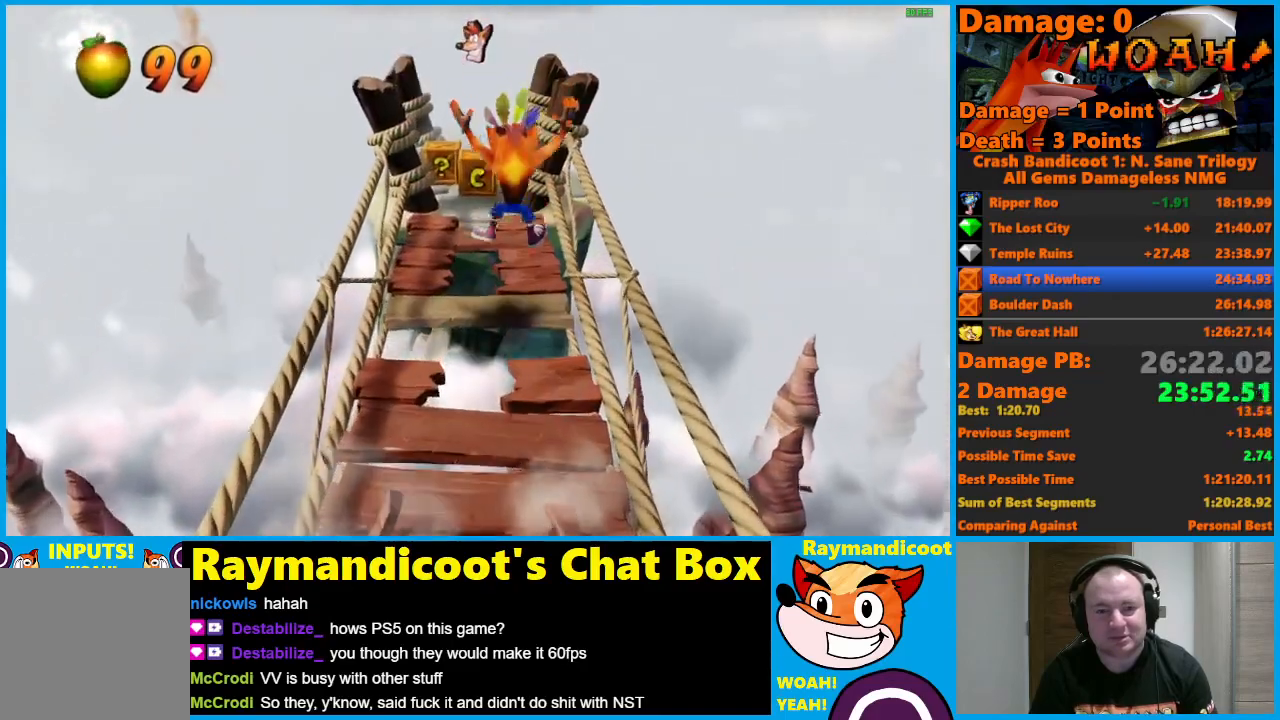
{"buttons": ["A"], "left_stick": "up", "right_stick": "center", "events": [[117, "A", "down"]]}
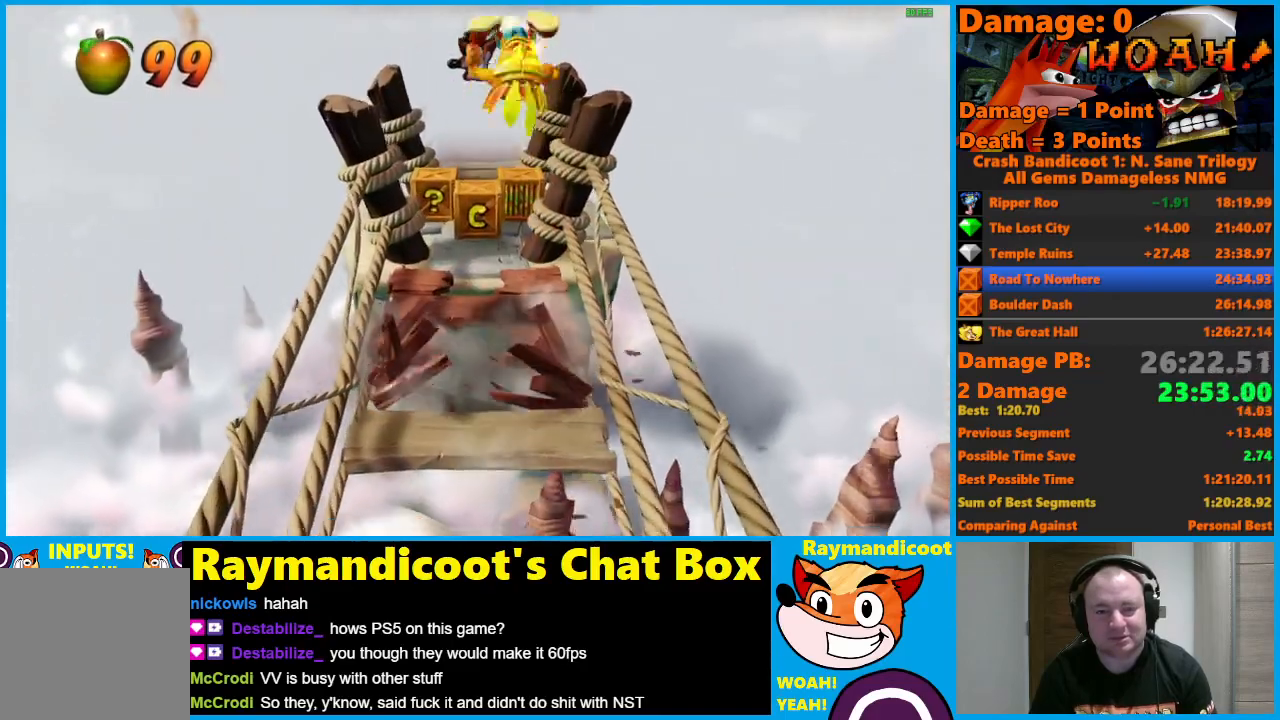
{"buttons": ["X"], "left_stick": "up", "right_stick": "center", "events": [[167, "left_stick", "up-left"], [200, "A", "up"], [350, "left_stick", "up"], [383, "X", "down"]]}
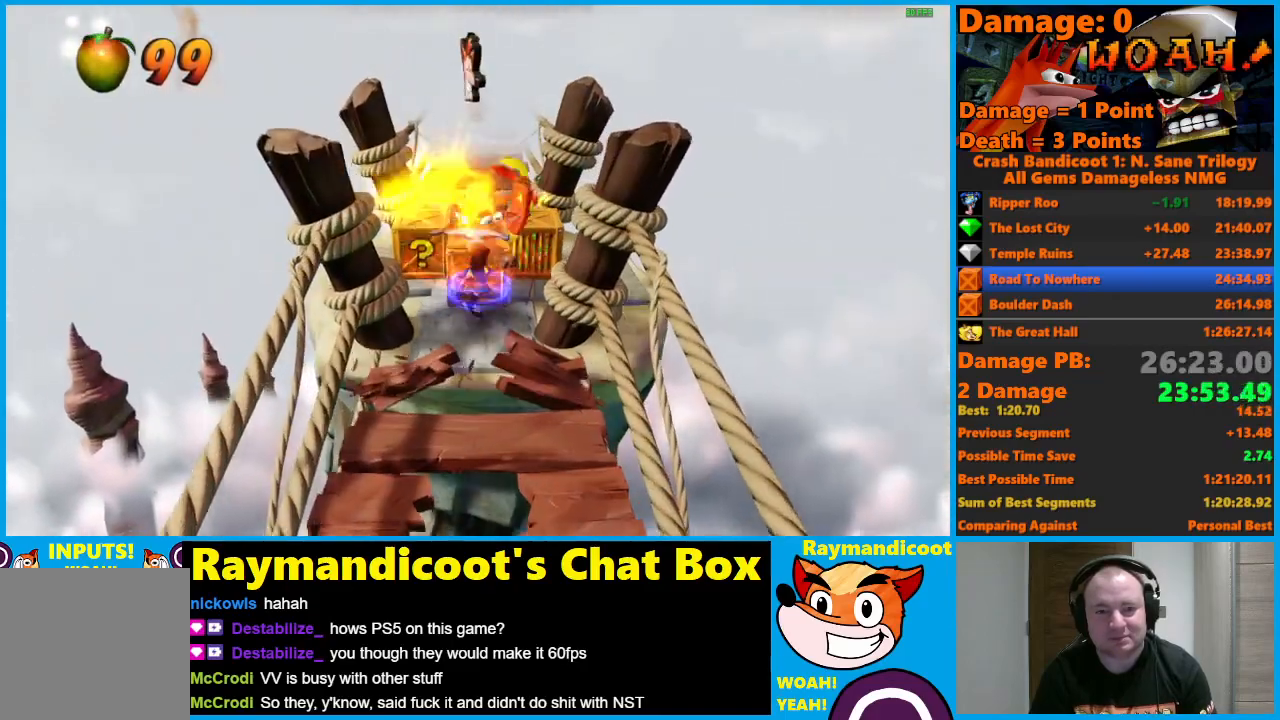
{"buttons": [], "left_stick": "up", "right_stick": "center", "events": [[150, "X", "up"]]}
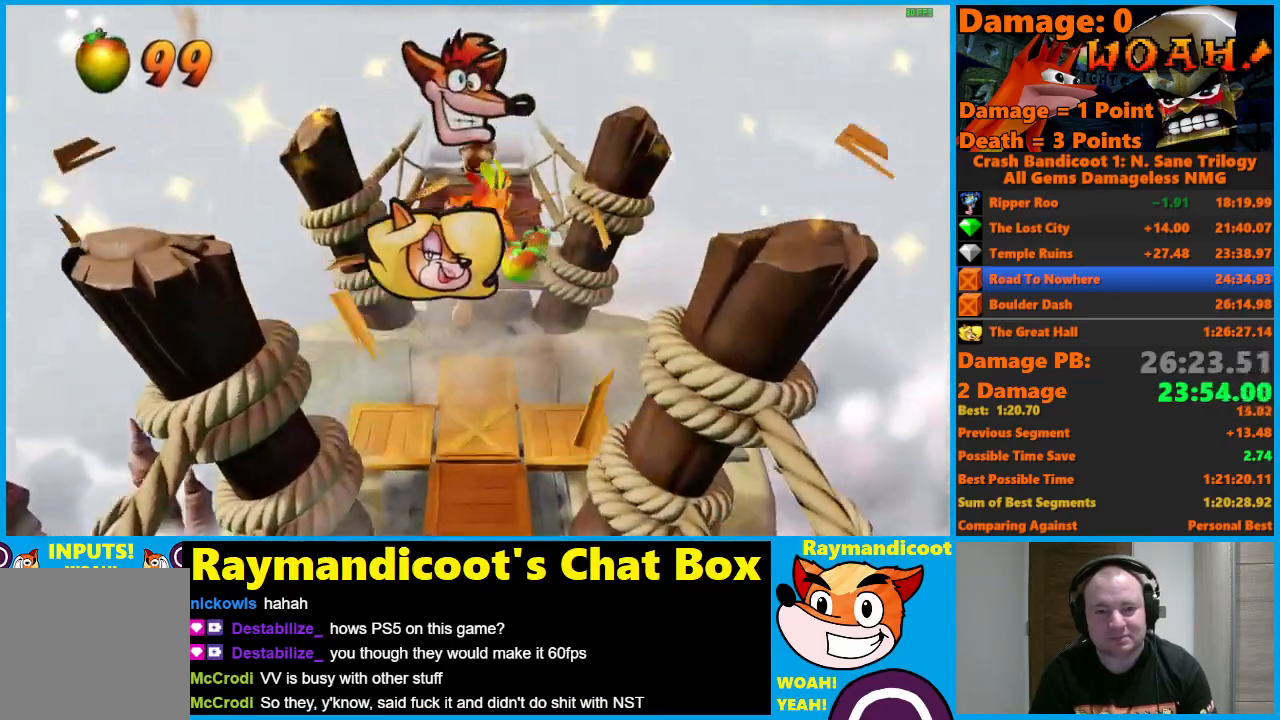
{"buttons": [], "left_stick": "up", "right_stick": "center", "events": [[317, "X", "down"], [500, "X", "up"]]}
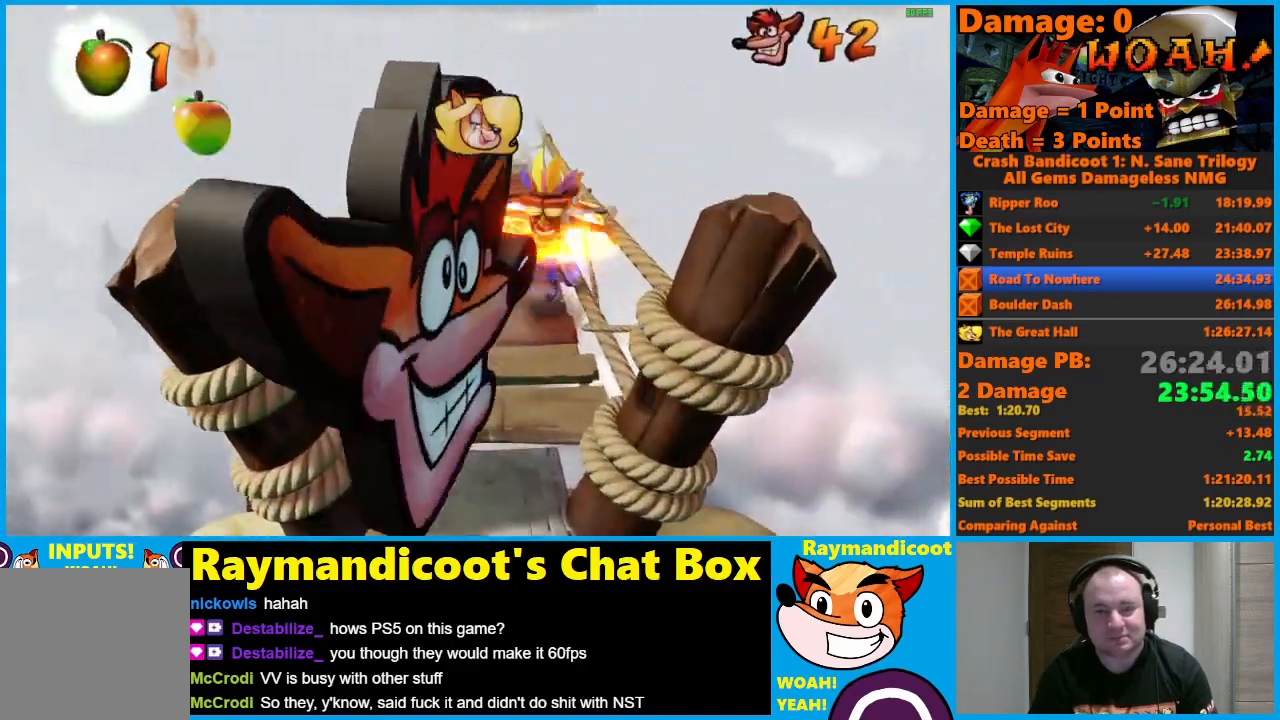
{"buttons": ["A"], "left_stick": "up", "right_stick": "center", "events": [[450, "A", "down"]]}
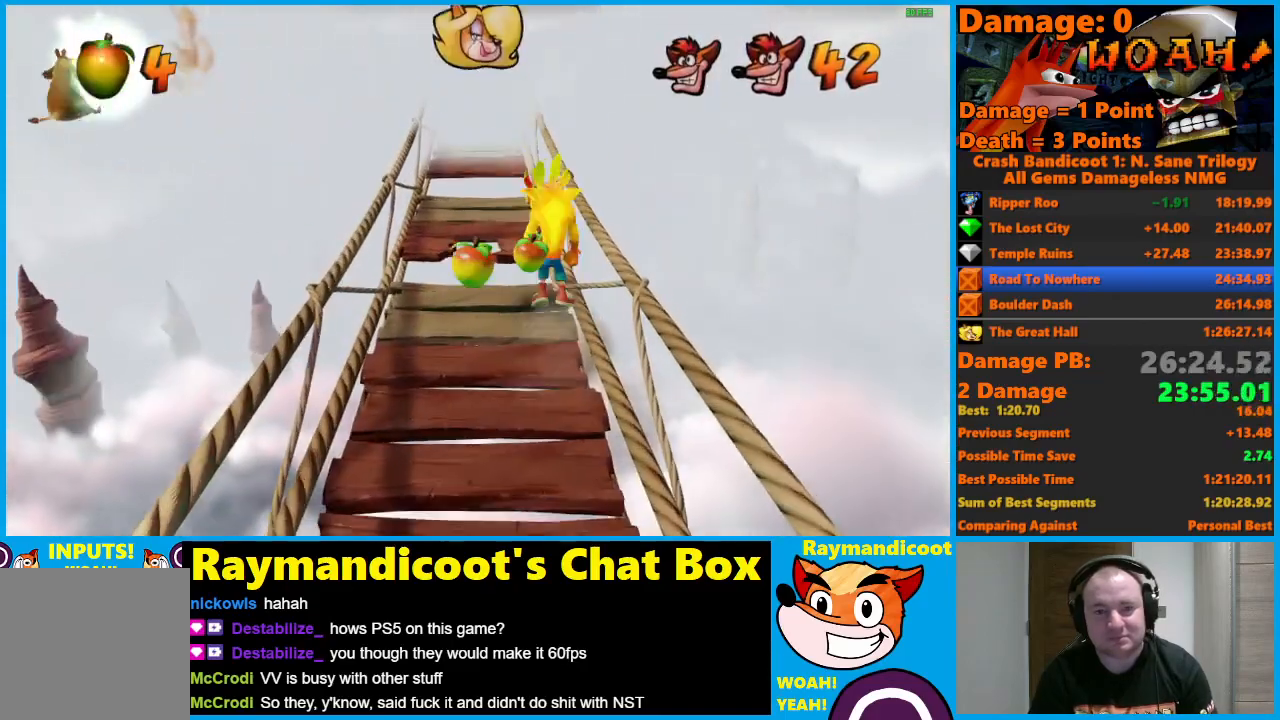
{"buttons": [], "left_stick": "up", "right_stick": "center", "events": [[17, "X", "down"], [233, "X", "up"], [267, "A", "up"], [367, "X", "down"], [450, "X", "up"]]}
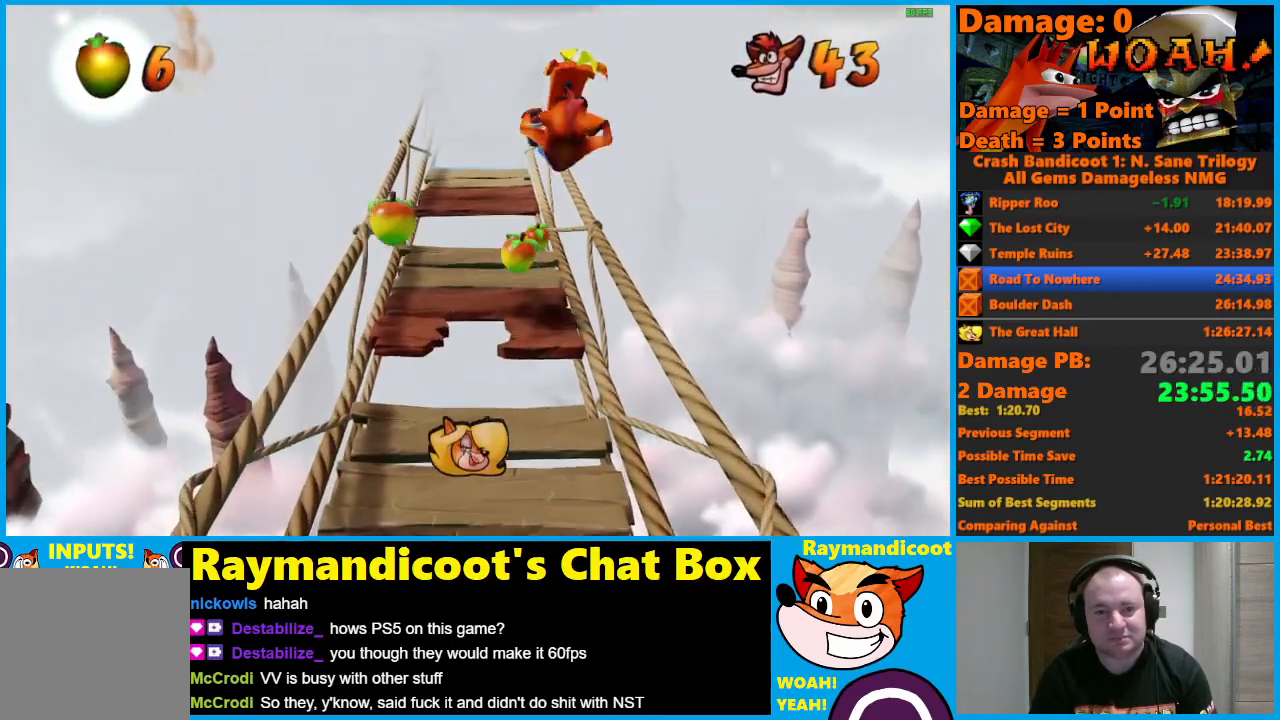
{"buttons": ["A", "X"], "left_stick": "up", "right_stick": "center", "events": [[33, "X", "down"], [83, "X", "up"], [317, "A", "down"], [367, "X", "down"]]}
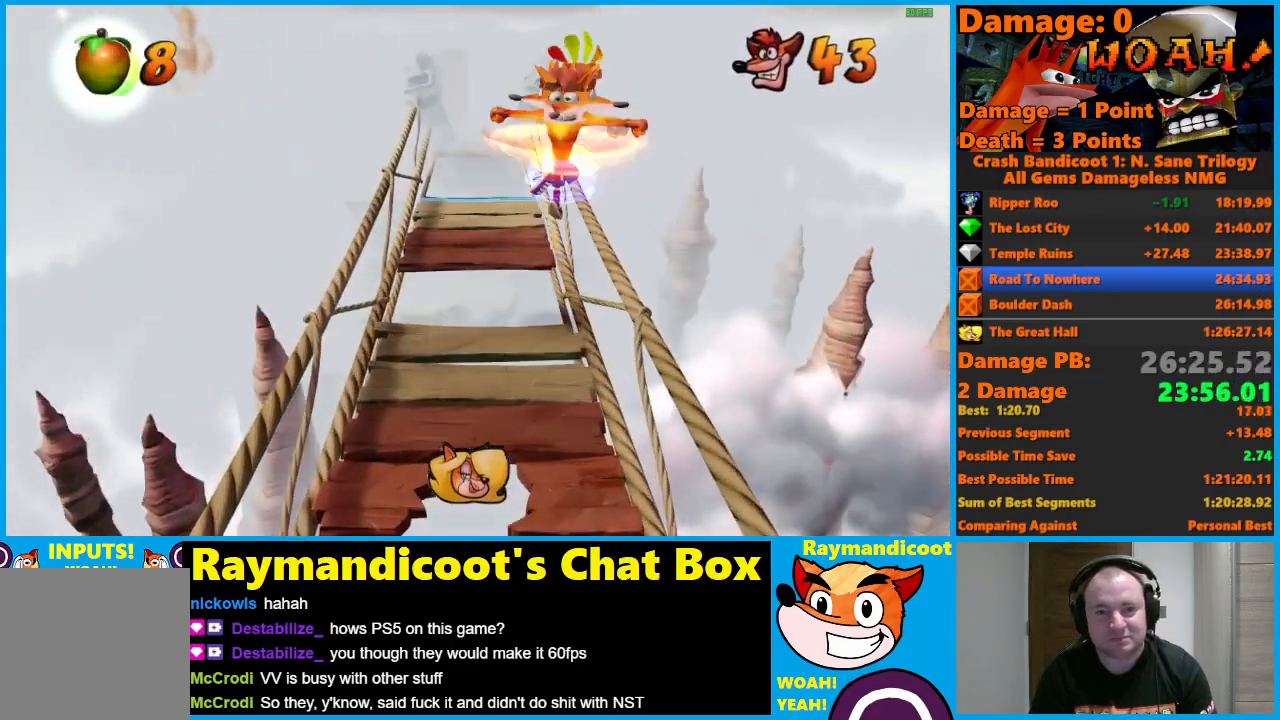
{"buttons": [], "left_stick": "up", "right_stick": "center", "events": [[133, "X", "up"], [150, "A", "up"], [233, "left_stick", "up-left"], [400, "X", "down"], [483, "X", "up"], [483, "left_stick", "up"]]}
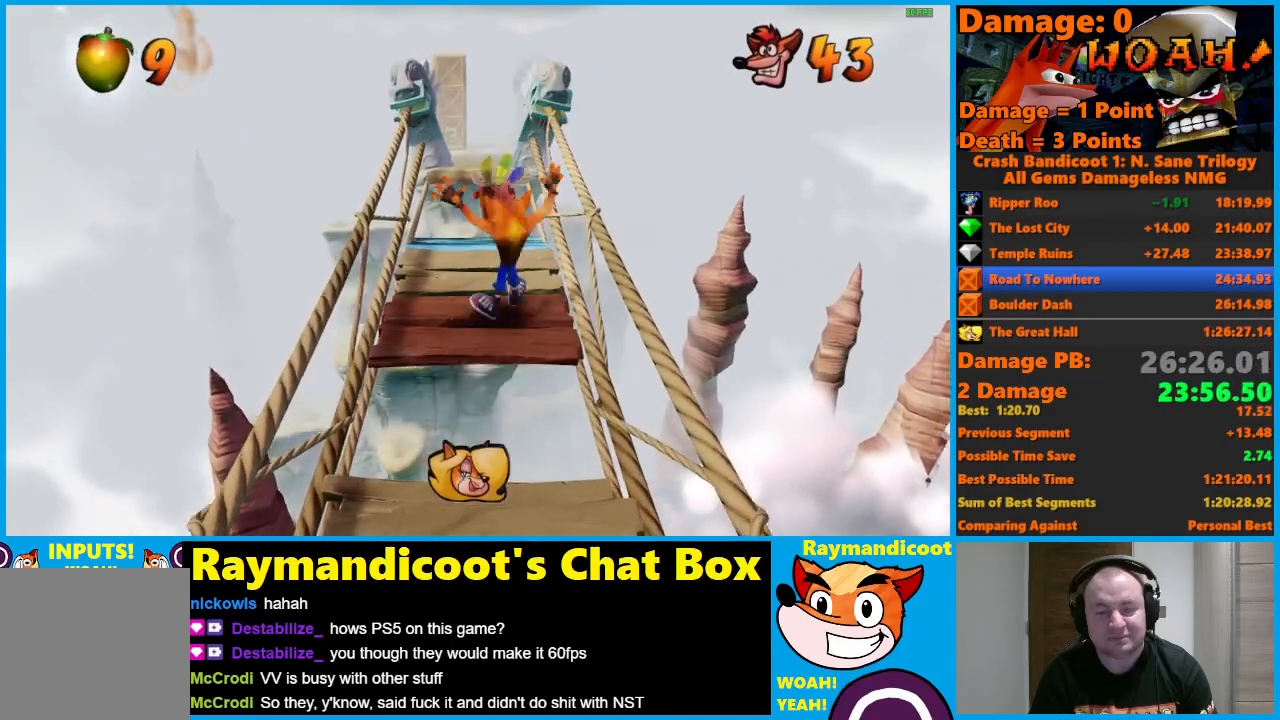
{"buttons": [], "left_stick": "up", "right_stick": "center", "events": [[67, "X", "down"], [183, "X", "up"]]}
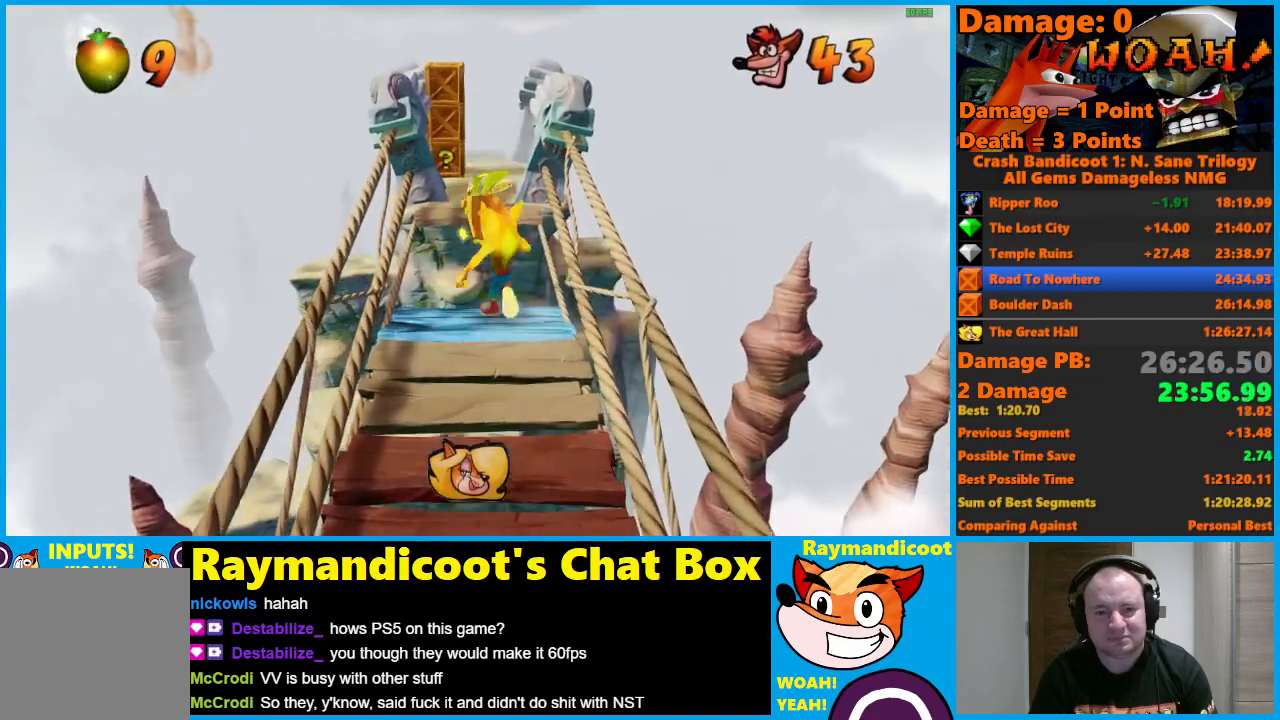
{"buttons": ["A", "X"], "left_stick": "up", "right_stick": "center", "events": [[50, "A", "down"], [83, "X", "down"]]}
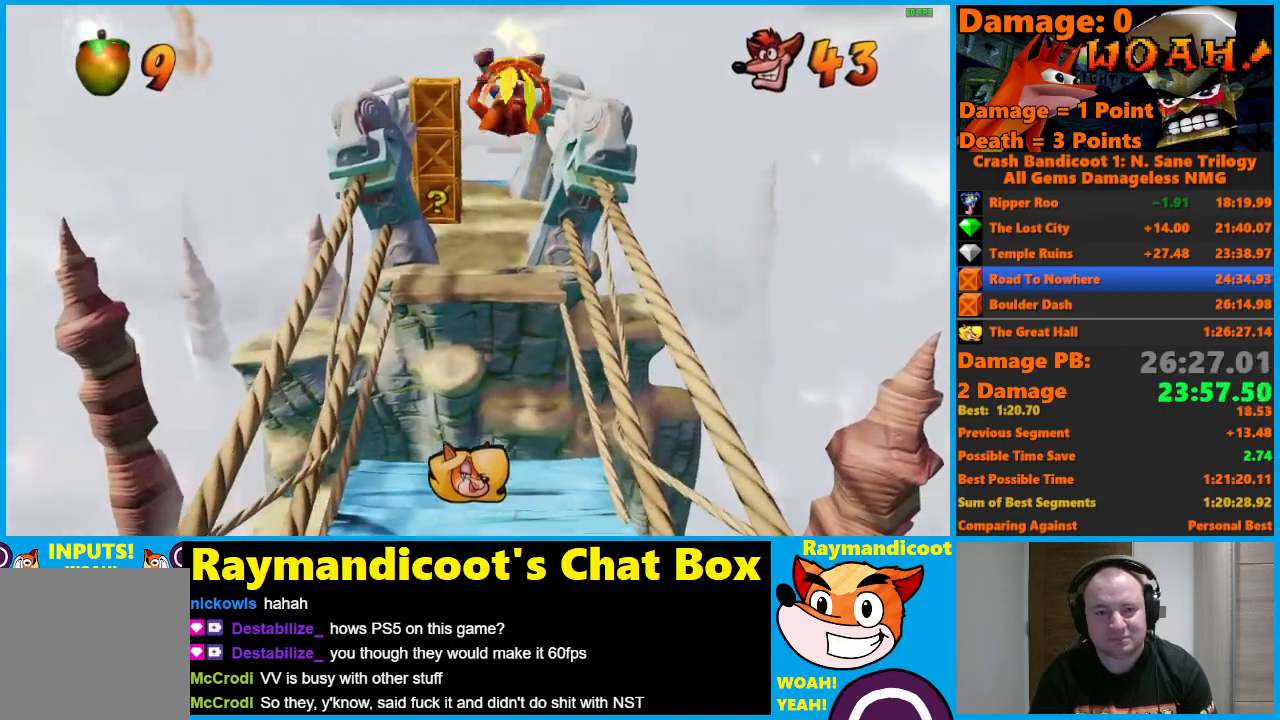
{"buttons": ["X"], "left_stick": "up", "right_stick": "center", "events": [[33, "X", "up"], [67, "A", "up"], [500, "X", "down"]]}
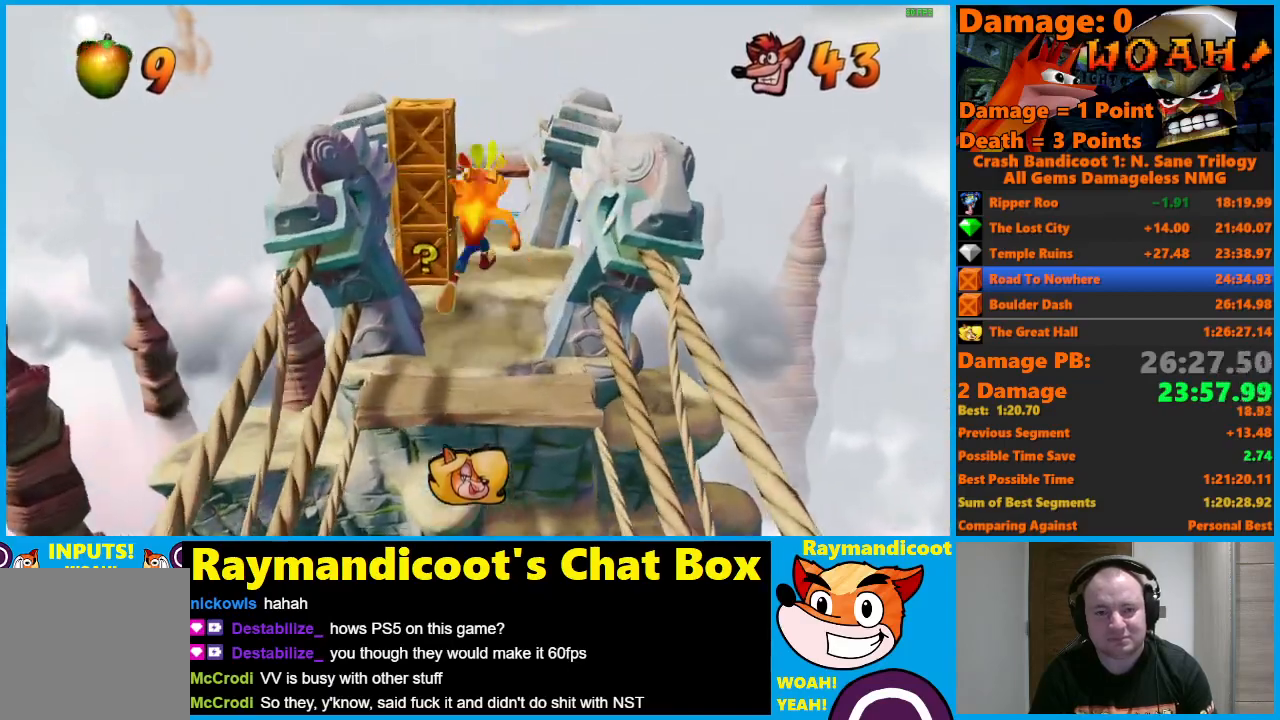
{"buttons": [], "left_stick": "up", "right_stick": "center", "events": [[100, "X", "up"], [150, "X", "down"], [300, "X", "up"]]}
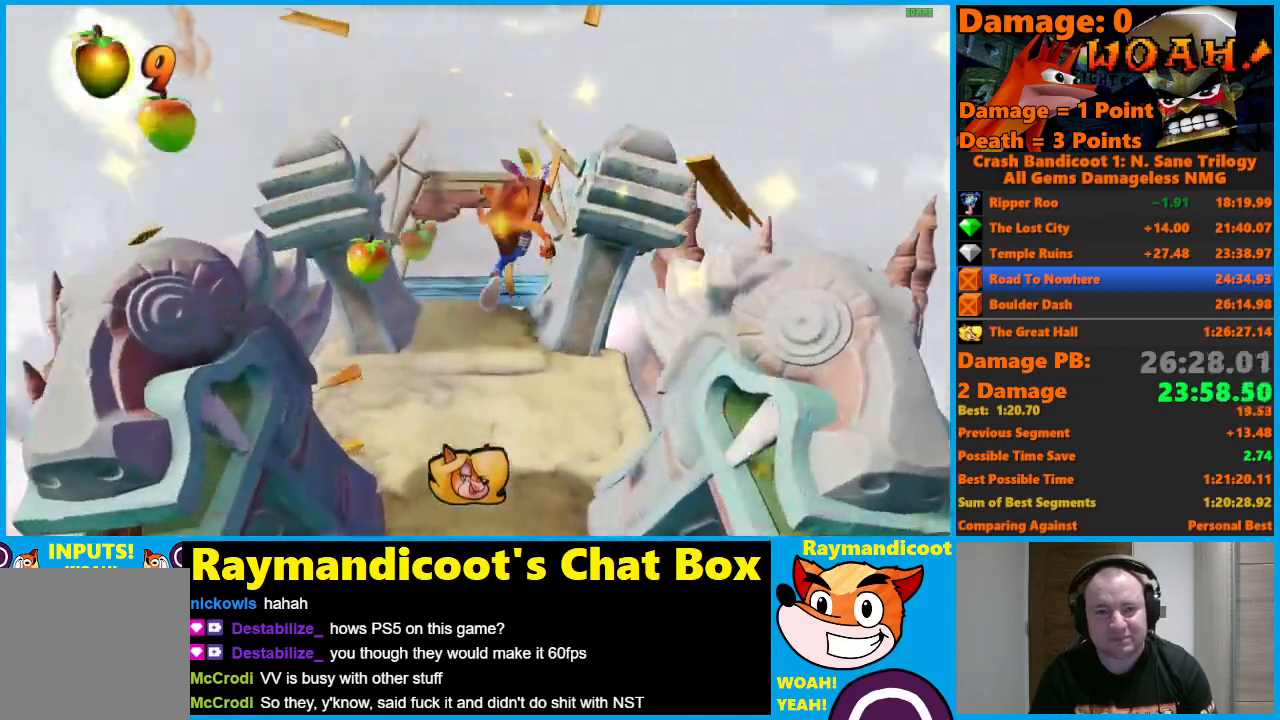
{"buttons": ["A", "X"], "left_stick": "up", "right_stick": "center", "events": [[217, "A", "down"], [250, "X", "down"]]}
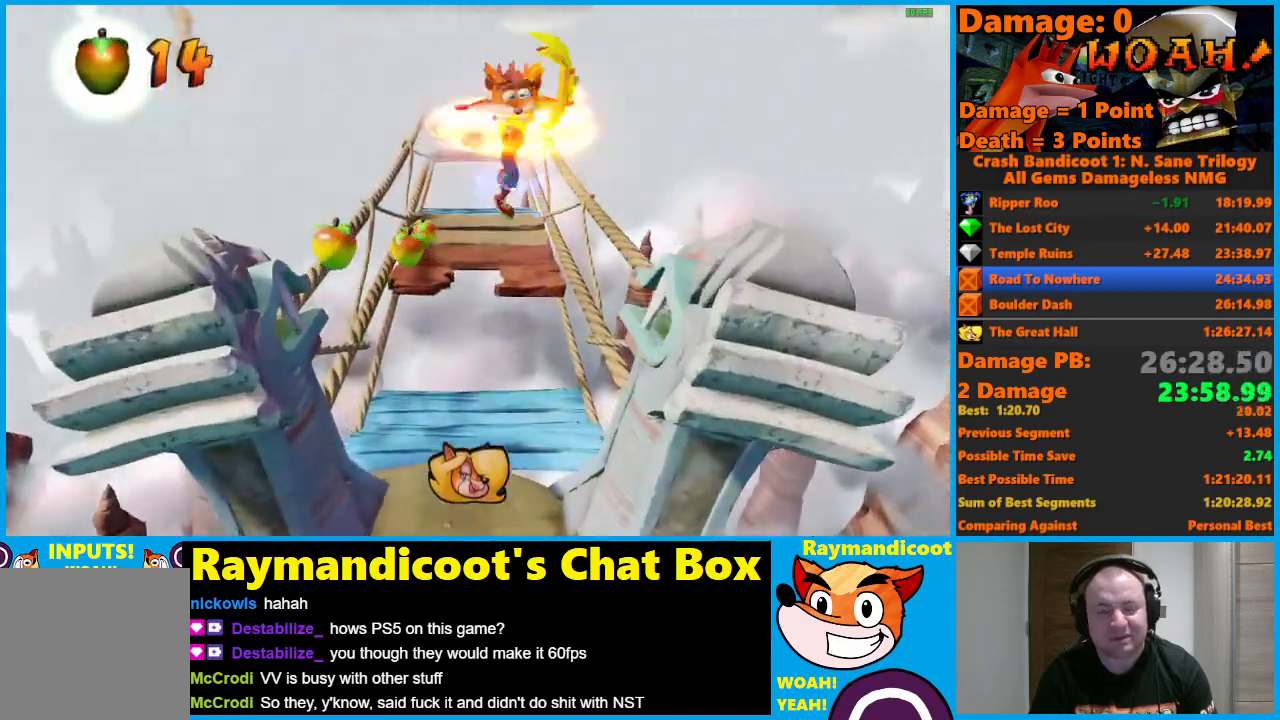
{"buttons": ["X"], "left_stick": "up", "right_stick": "center", "events": [[117, "X", "up"], [133, "A", "up"], [317, "X", "down"], [383, "X", "up"], [450, "X", "down"]]}
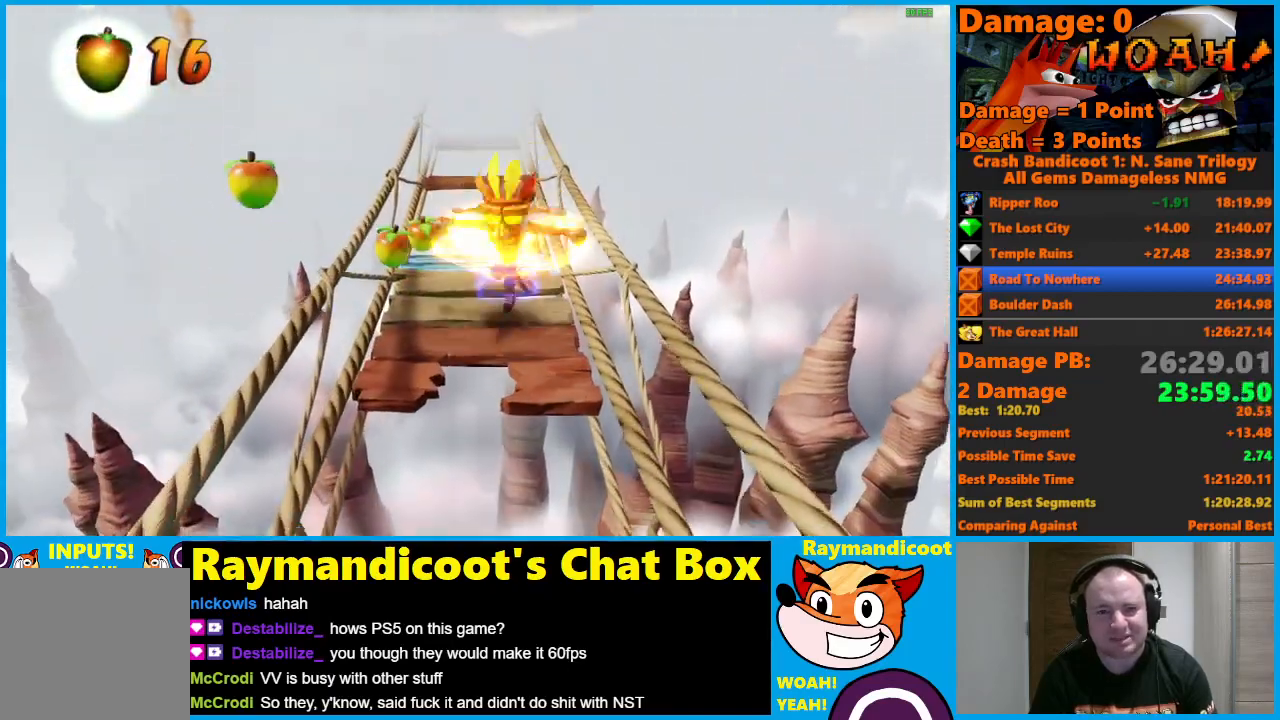
{"buttons": ["A"], "left_stick": "up", "right_stick": "center", "events": [[83, "X", "up"], [383, "A", "down"]]}
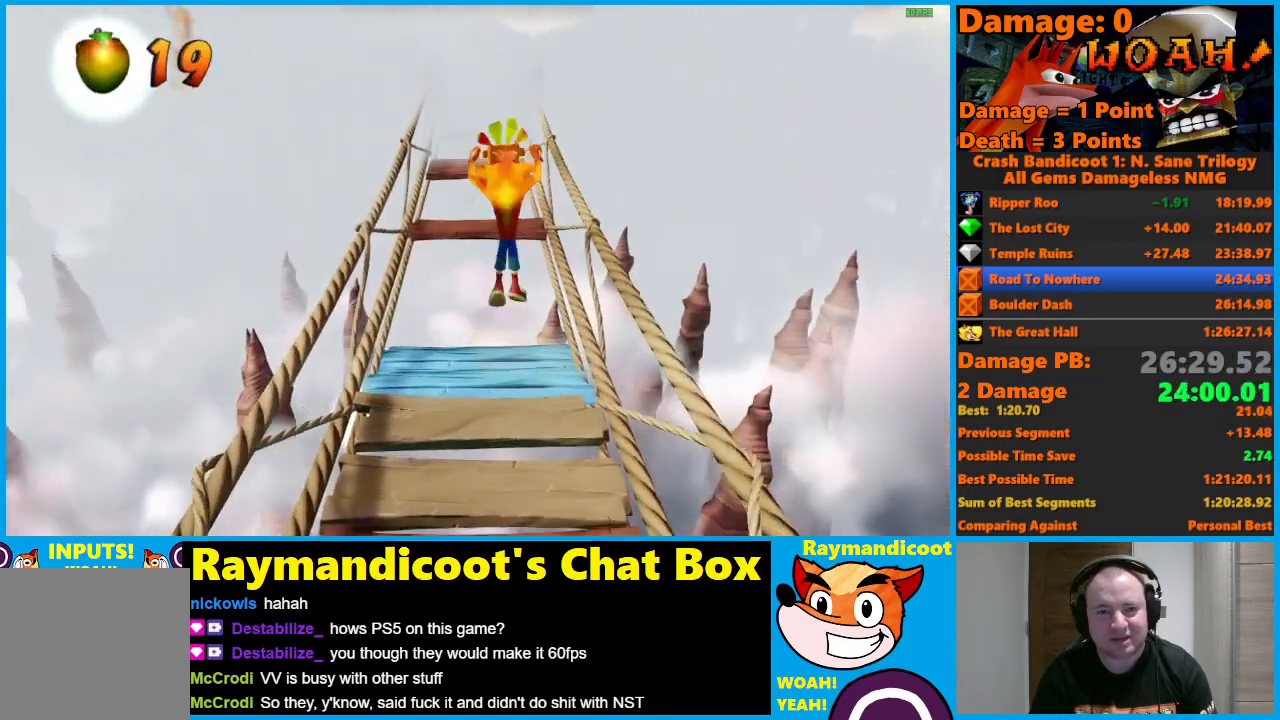
{"buttons": [], "left_stick": "up", "right_stick": "center", "events": [[267, "A", "up"]]}
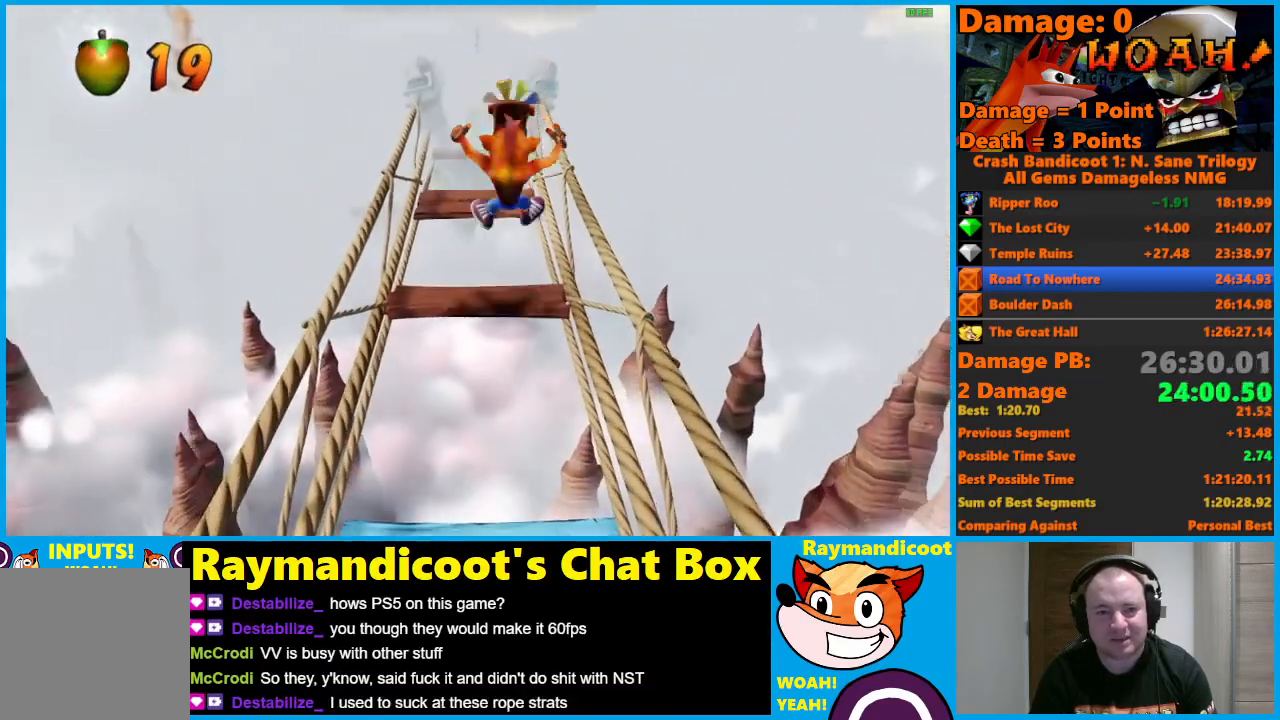
{"buttons": ["A"], "left_stick": "up", "right_stick": "center", "events": [[117, "A", "down"]]}
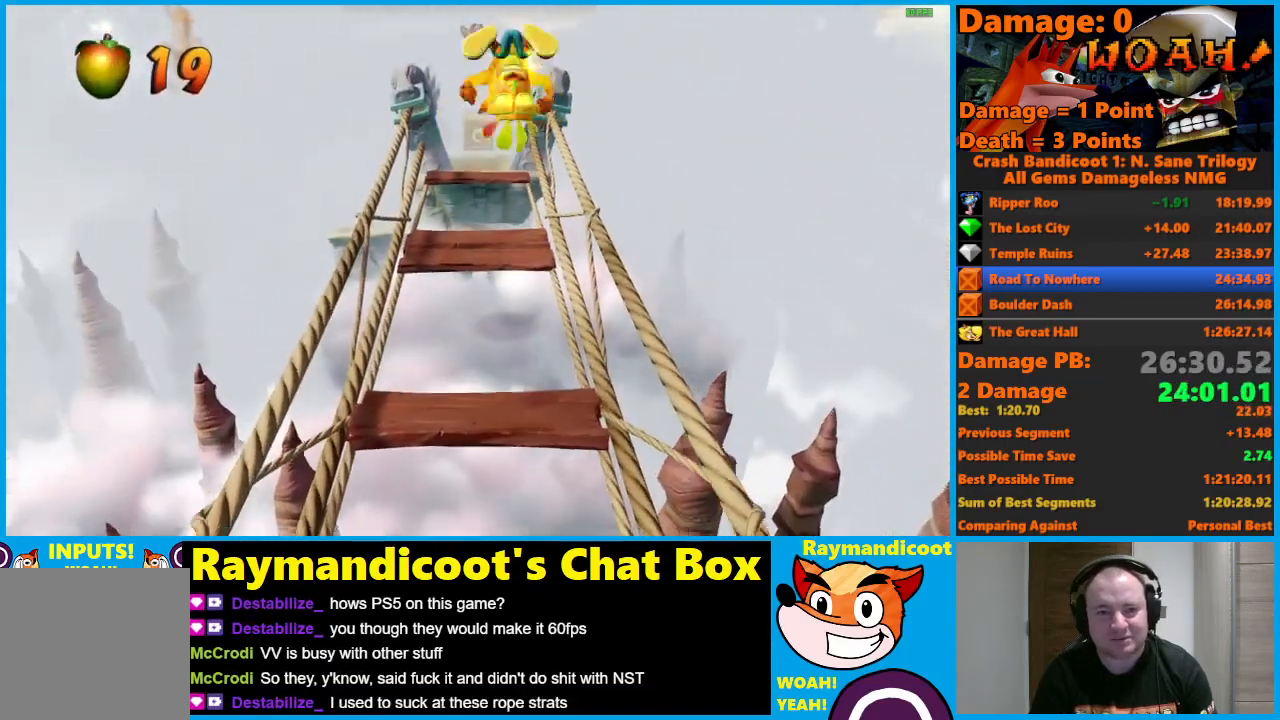
{"buttons": [], "left_stick": "up", "right_stick": "center", "events": [[183, "A", "up"]]}
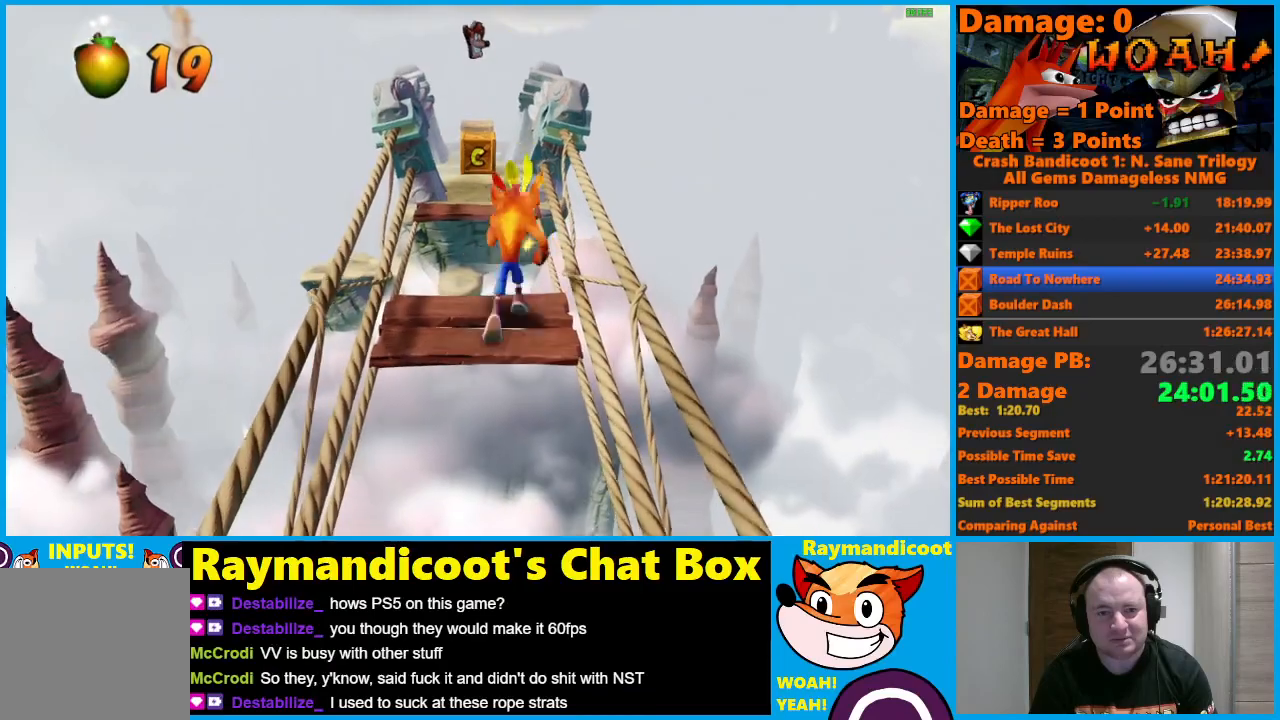
{"buttons": ["A"], "left_stick": "up", "right_stick": "center", "events": [[117, "A", "down"]]}
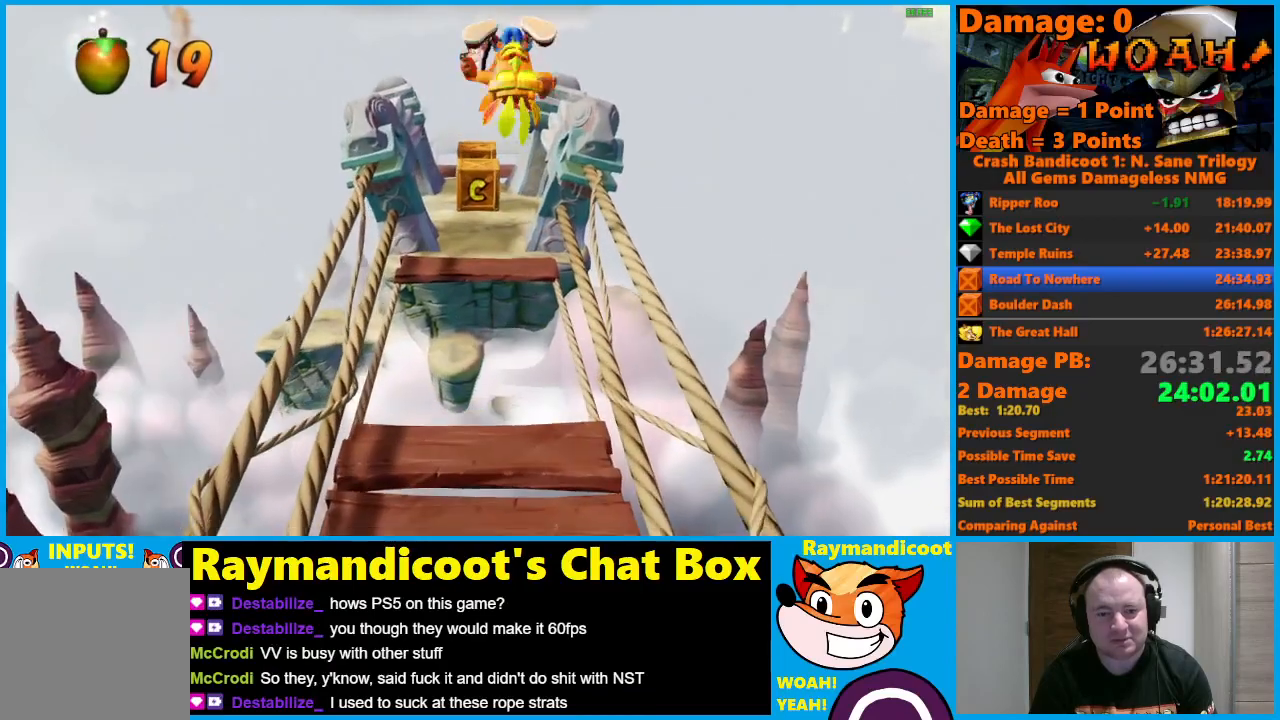
{"buttons": ["X"], "left_stick": "up", "right_stick": "center", "events": [[150, "A", "up"], [267, "X", "down"], [383, "X", "up"], [467, "X", "down"]]}
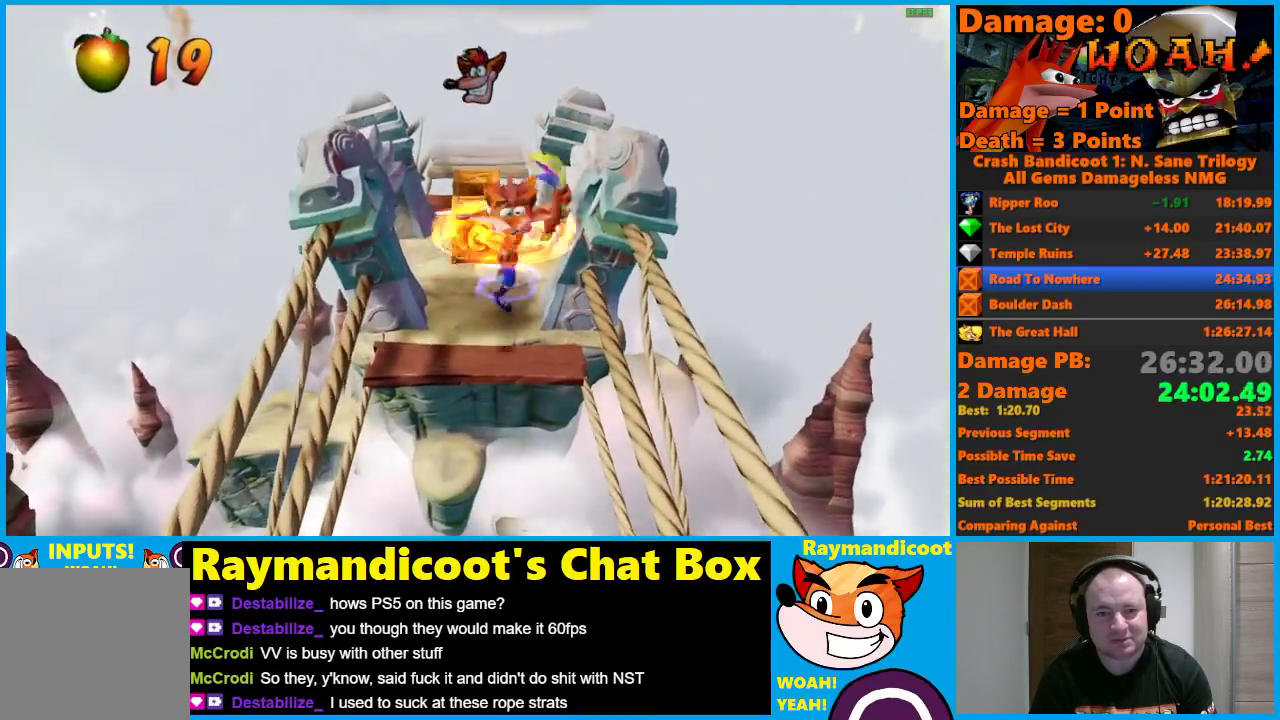
{"buttons": [], "left_stick": "up", "right_stick": "center", "events": [[67, "X", "up"]]}
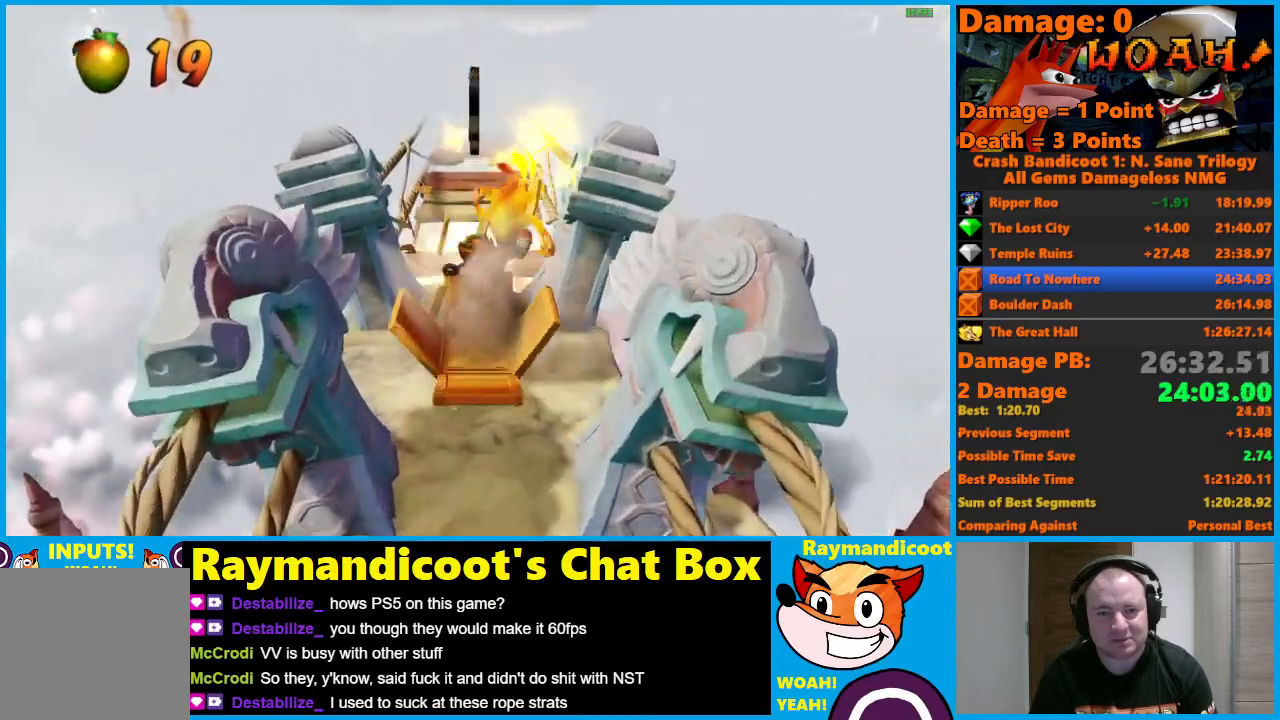
{"buttons": ["A"], "left_stick": "up", "right_stick": "center", "events": [[133, "A", "down"], [183, "X", "down"], [500, "X", "up"]]}
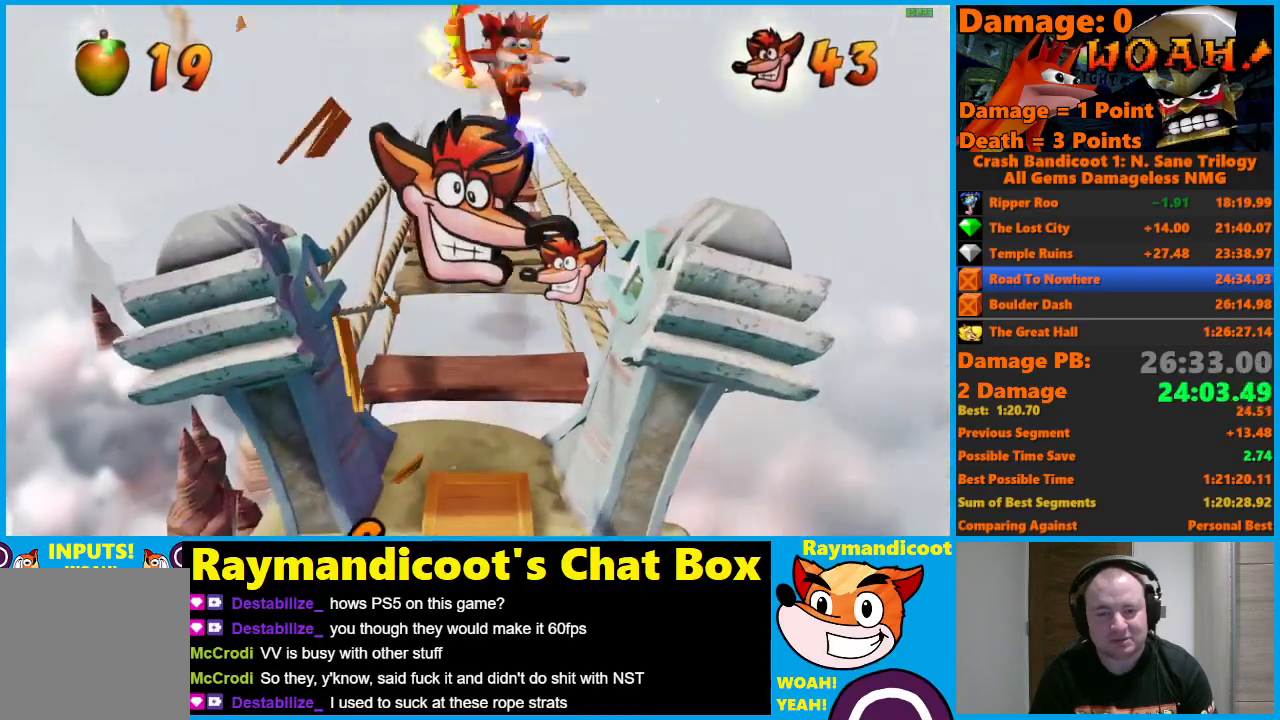
{"buttons": [], "left_stick": "up", "right_stick": "center", "events": [[33, "A", "up"], [67, "left_stick", "up-right"], [250, "left_stick", "up"], [383, "X", "down"], [500, "X", "up"]]}
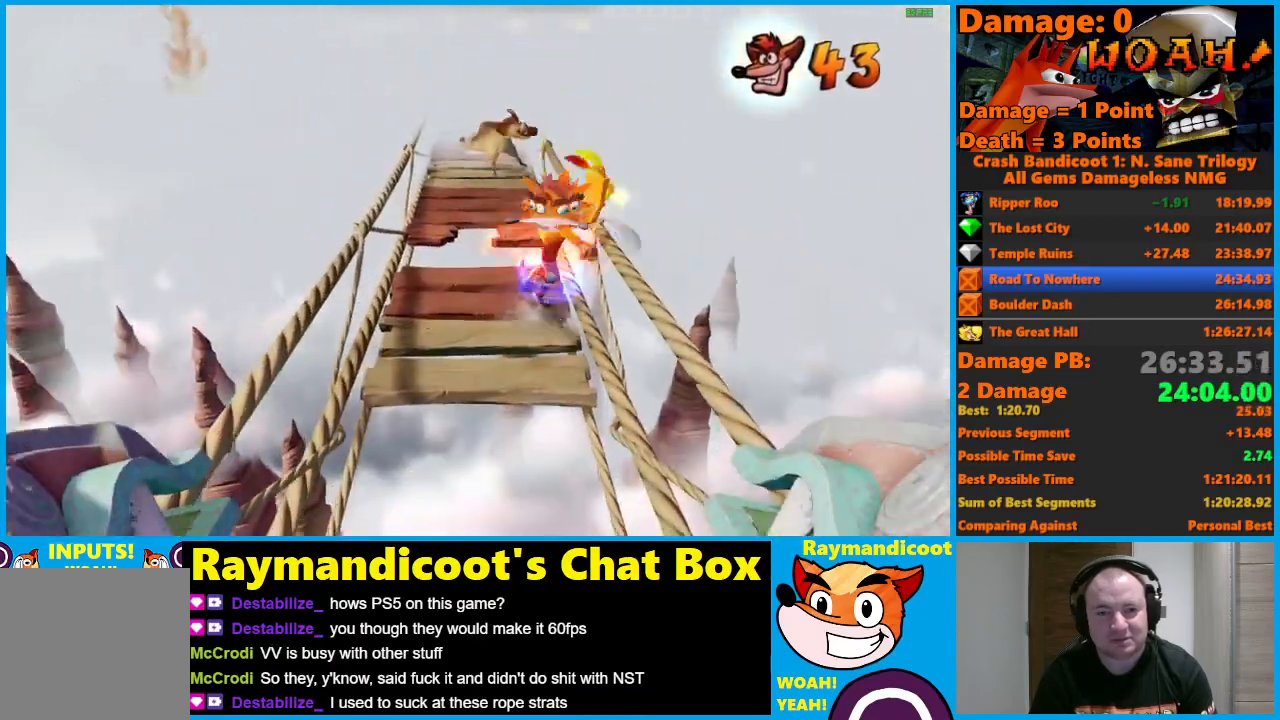
{"buttons": ["A"], "left_stick": "up", "right_stick": "center", "events": [[233, "A", "down"]]}